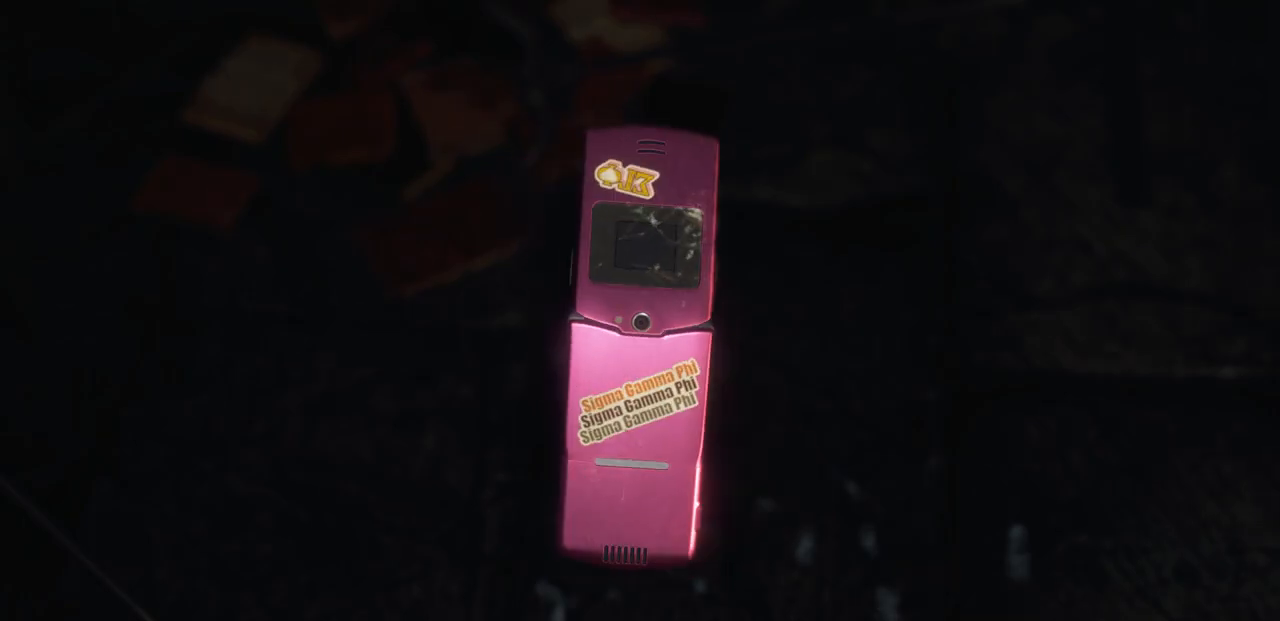
Gameplay with a controller (PlayStation layout); each line is a JSON object with the inputs held at the frame after it. "events" lists button and stick changes between this image and that frame as [ms after this image, input, new state], when the widget could be followed in between.
{"buttons": [], "left_stick": "center", "right_stick": "center", "events": [[133, "right_stick", "right"], [183, "right_stick", "up-right"], [283, "right_stick", "center"]]}
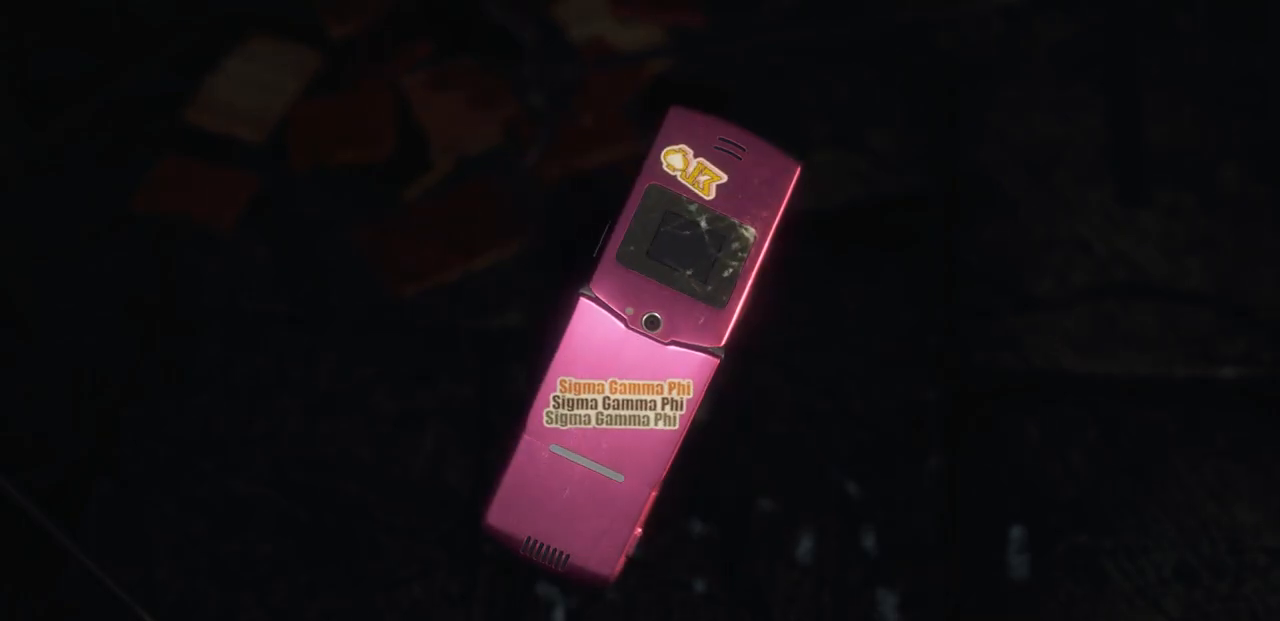
{"buttons": [], "left_stick": "center", "right_stick": "up", "events": [[33, "right_stick", "up"], [217, "right_stick", "center"], [317, "right_stick", "up"]]}
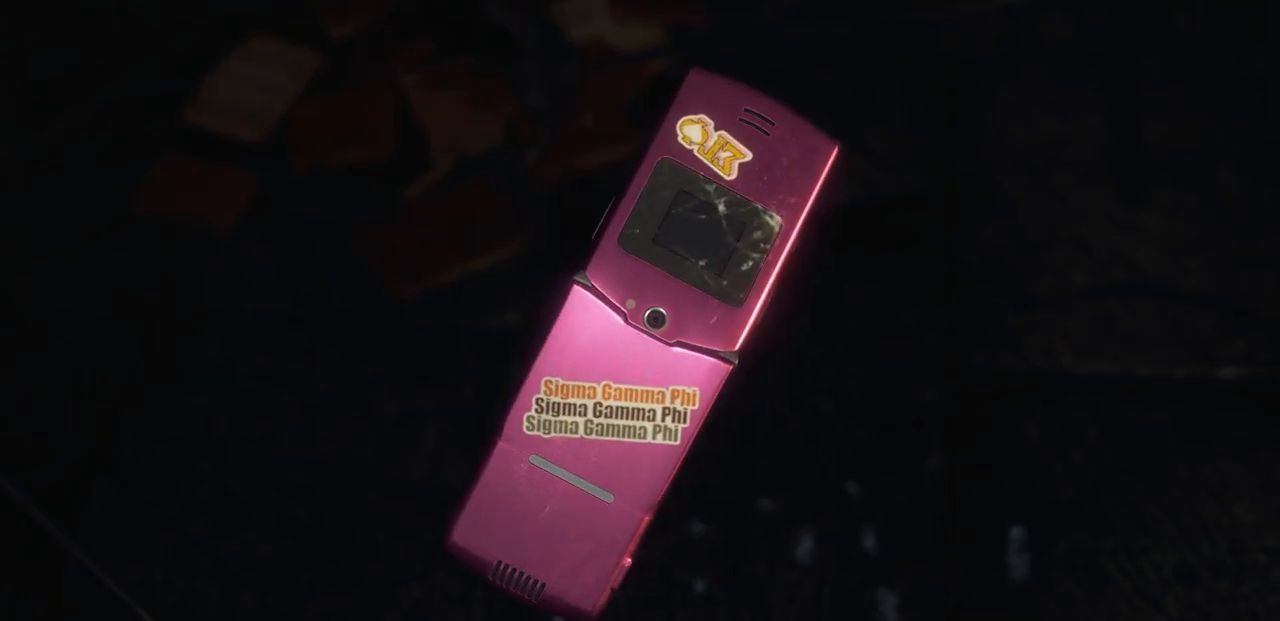
{"buttons": [], "left_stick": "down-left", "right_stick": "center", "events": [[17, "right_stick", "center"], [433, "left_stick", "down-left"]]}
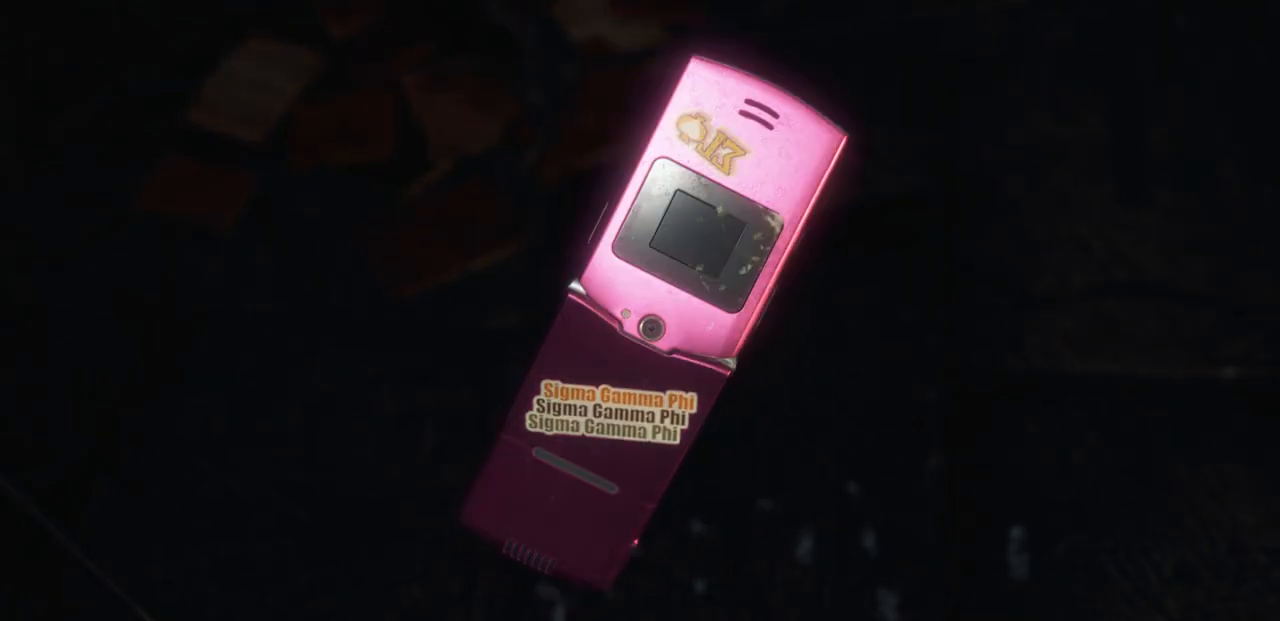
{"buttons": [], "left_stick": "center", "right_stick": "center", "events": [[83, "left_stick", "center"]]}
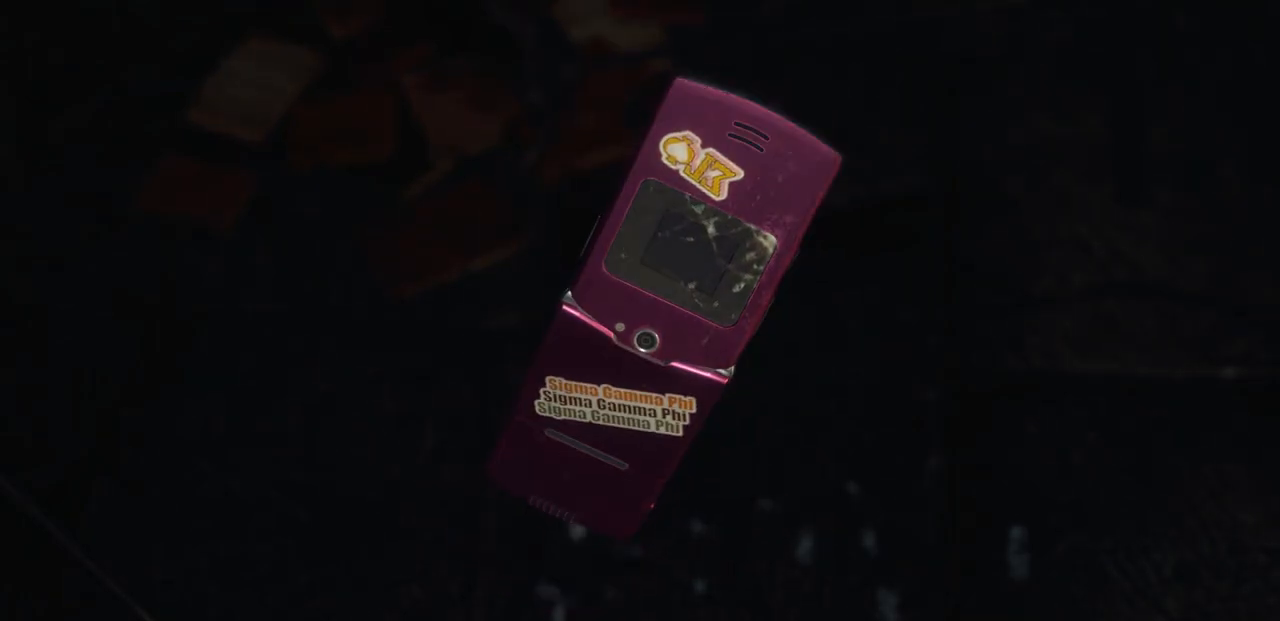
{"buttons": [], "left_stick": "center", "right_stick": "center", "events": [[67, "left_stick", "up"], [267, "left_stick", "center"]]}
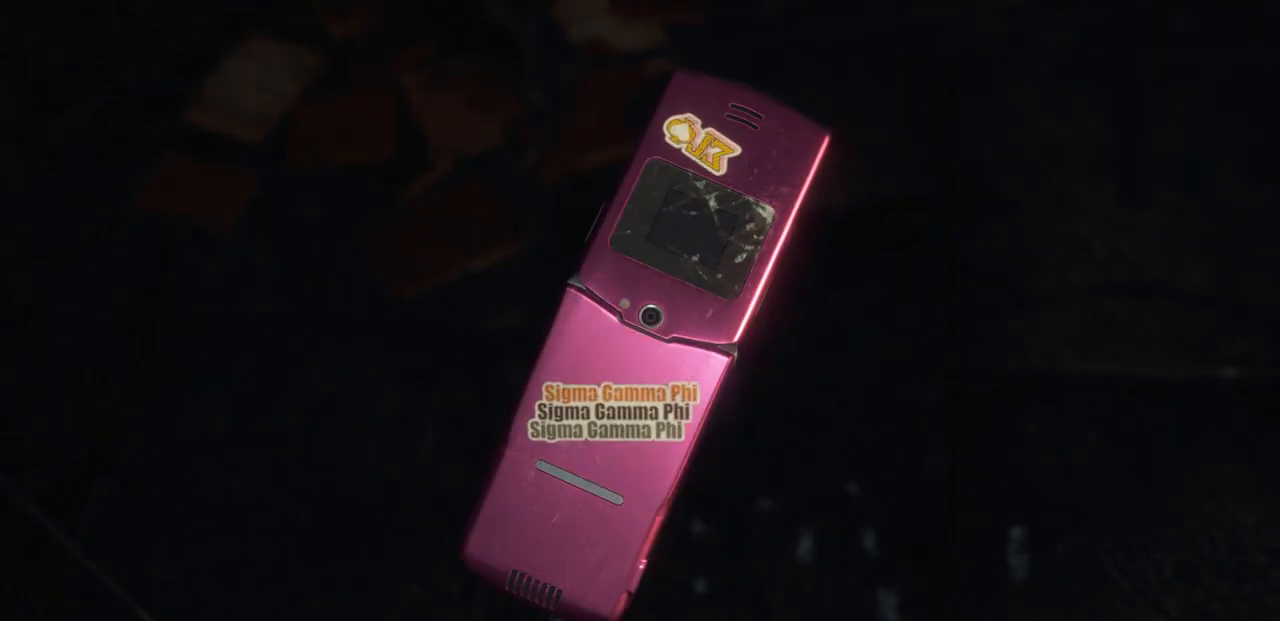
{"buttons": [], "left_stick": "up-left", "right_stick": "center", "events": [[133, "left_stick", "up-left"]]}
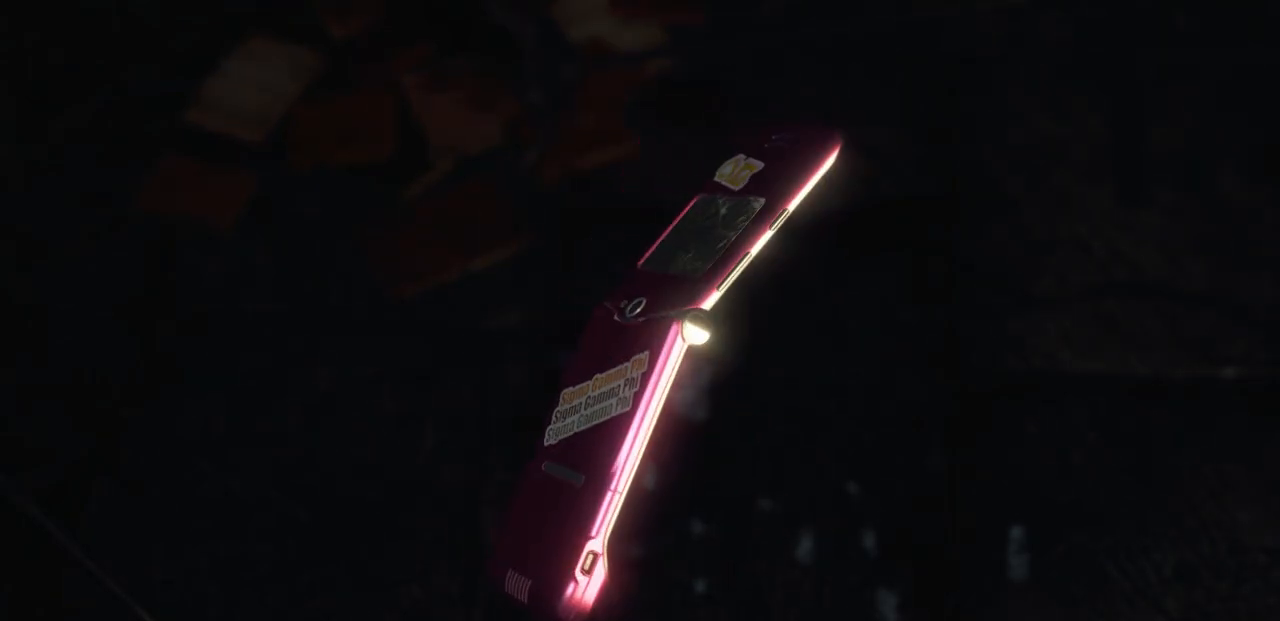
{"buttons": [], "left_stick": "up-left", "right_stick": "center", "events": [[233, "left_stick", "center"], [433, "left_stick", "up-left"]]}
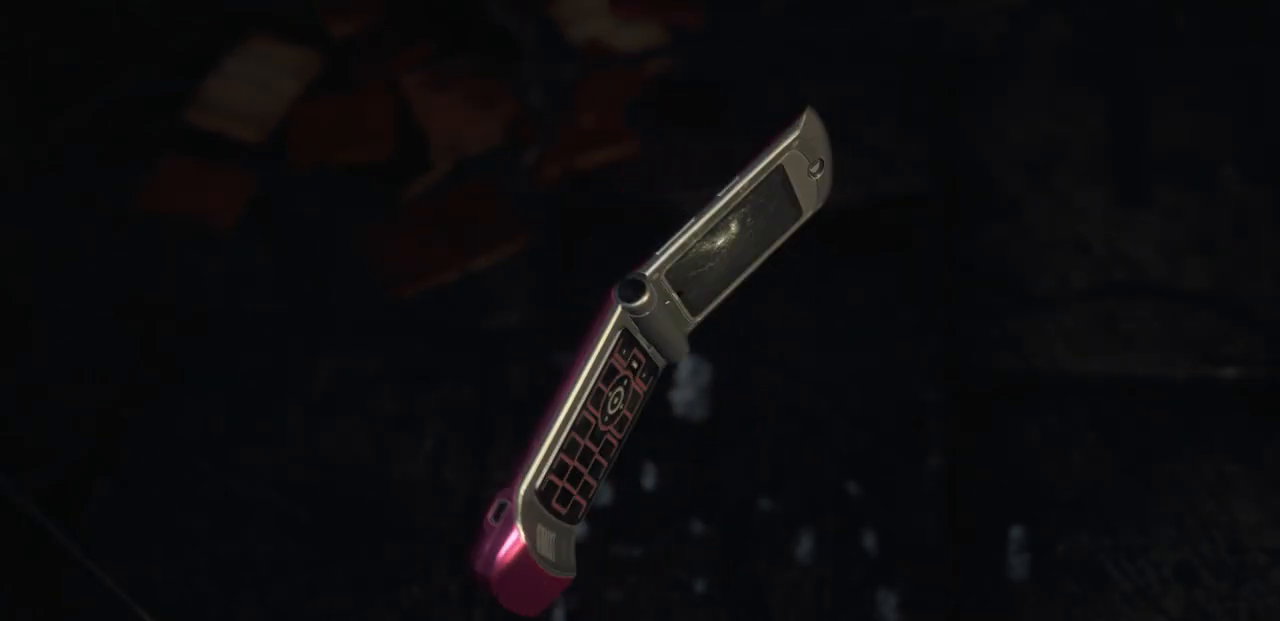
{"buttons": [], "left_stick": "left", "right_stick": "center", "events": [[383, "left_stick", "left"]]}
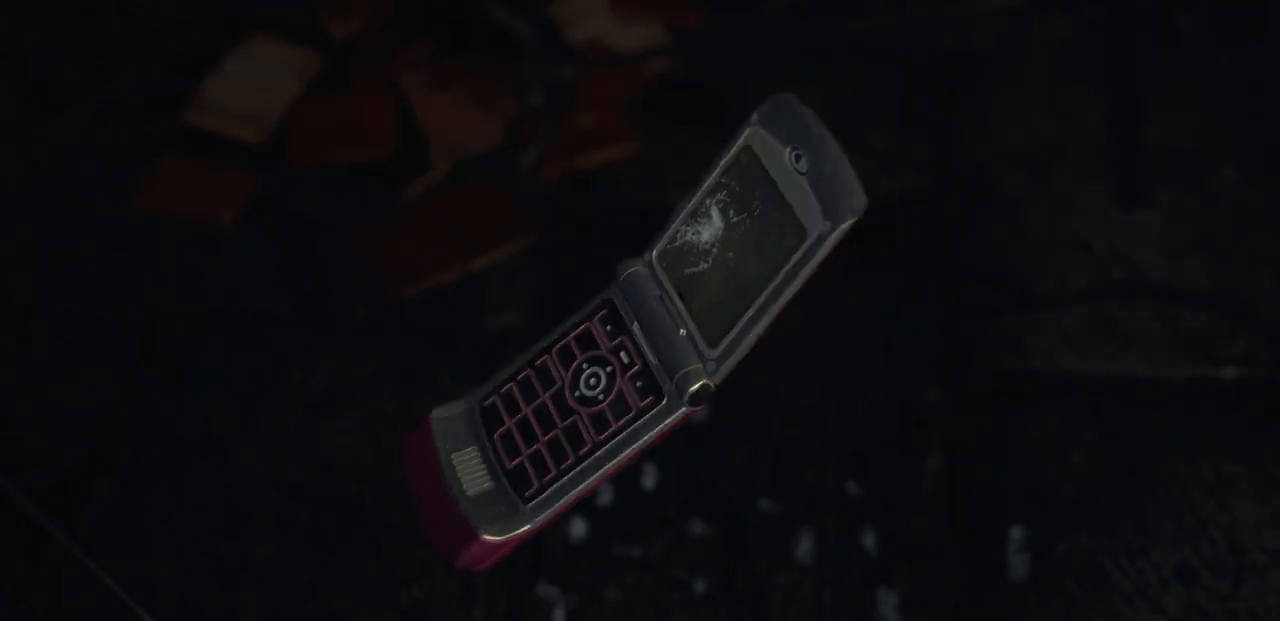
{"buttons": [], "left_stick": "right", "right_stick": "center", "events": [[67, "left_stick", "center"], [333, "left_stick", "right"]]}
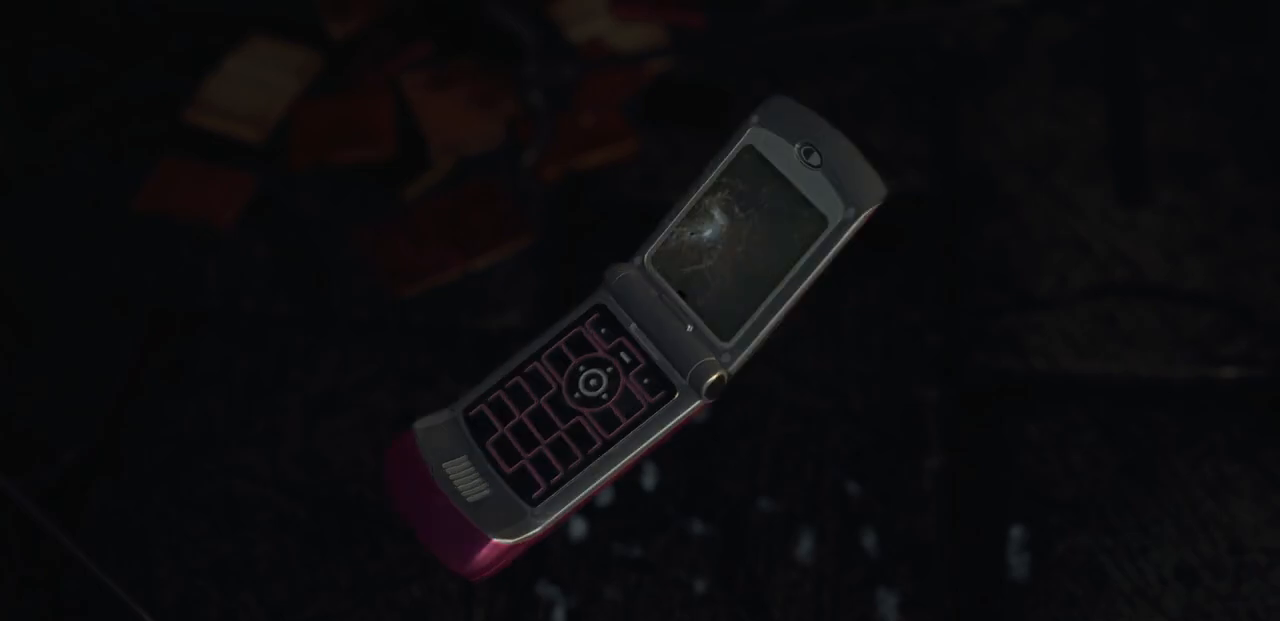
{"buttons": [], "left_stick": "center", "right_stick": "center", "events": [[133, "left_stick", "center"], [300, "left_stick", "right"], [500, "left_stick", "center"]]}
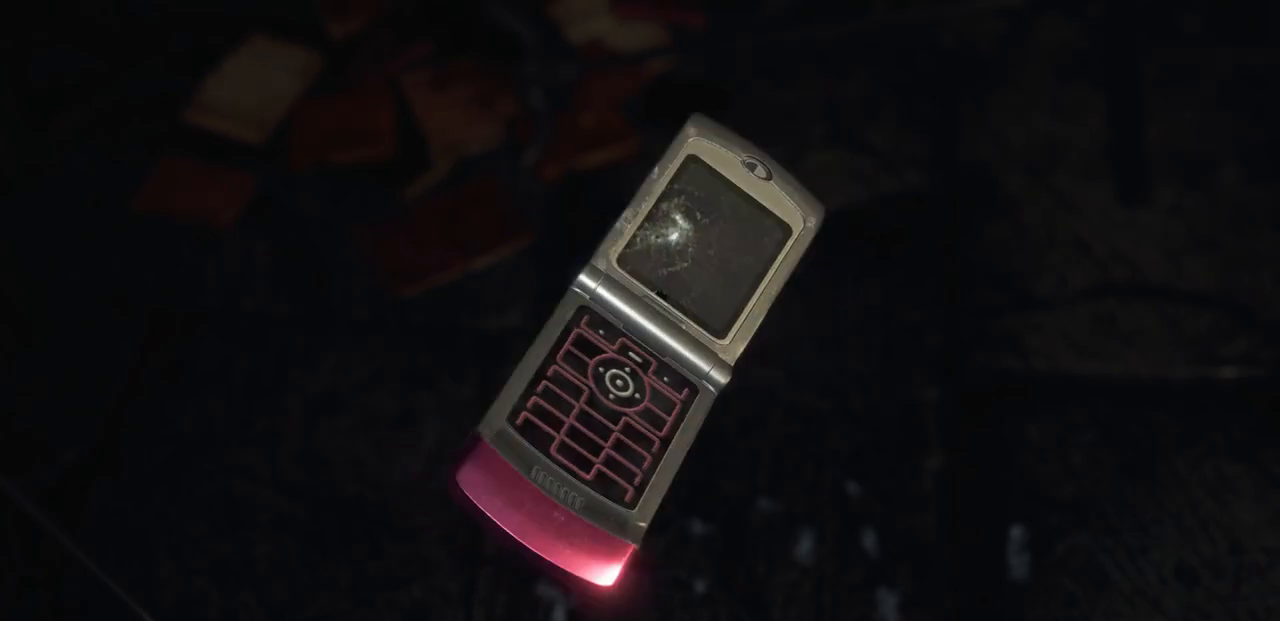
{"buttons": [], "left_stick": "center", "right_stick": "center", "events": [[217, "left_stick", "down-left"], [350, "left_stick", "center"]]}
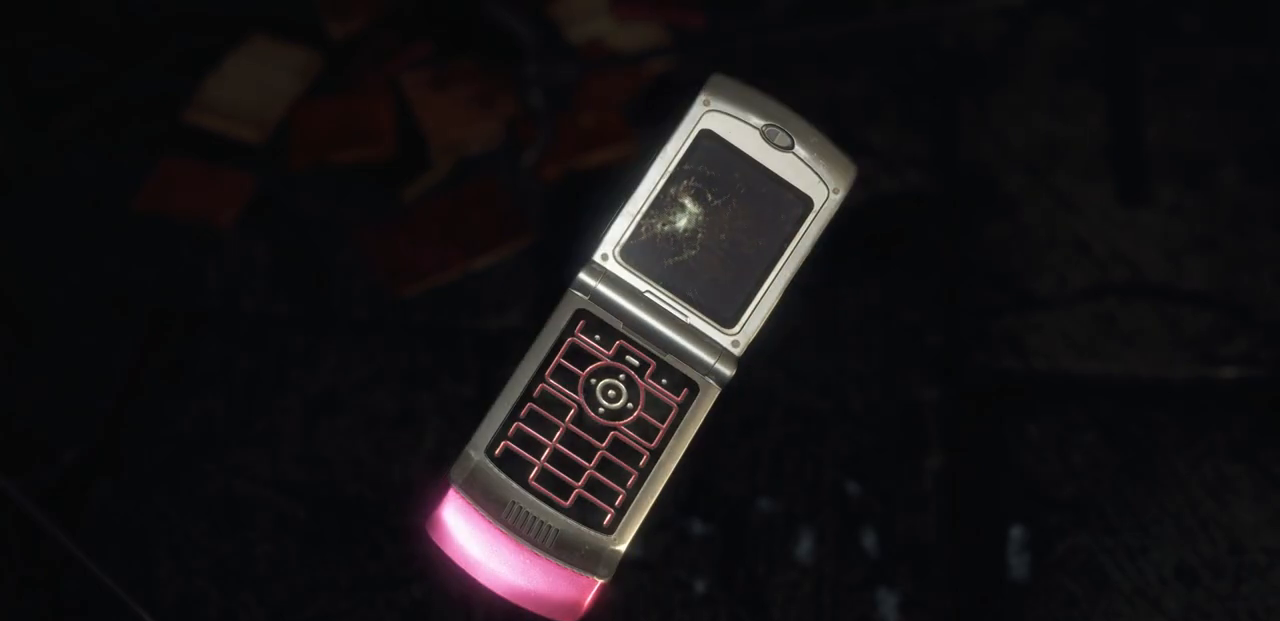
{"buttons": [], "left_stick": "down-left", "right_stick": "center", "events": [[83, "left_stick", "down-left"]]}
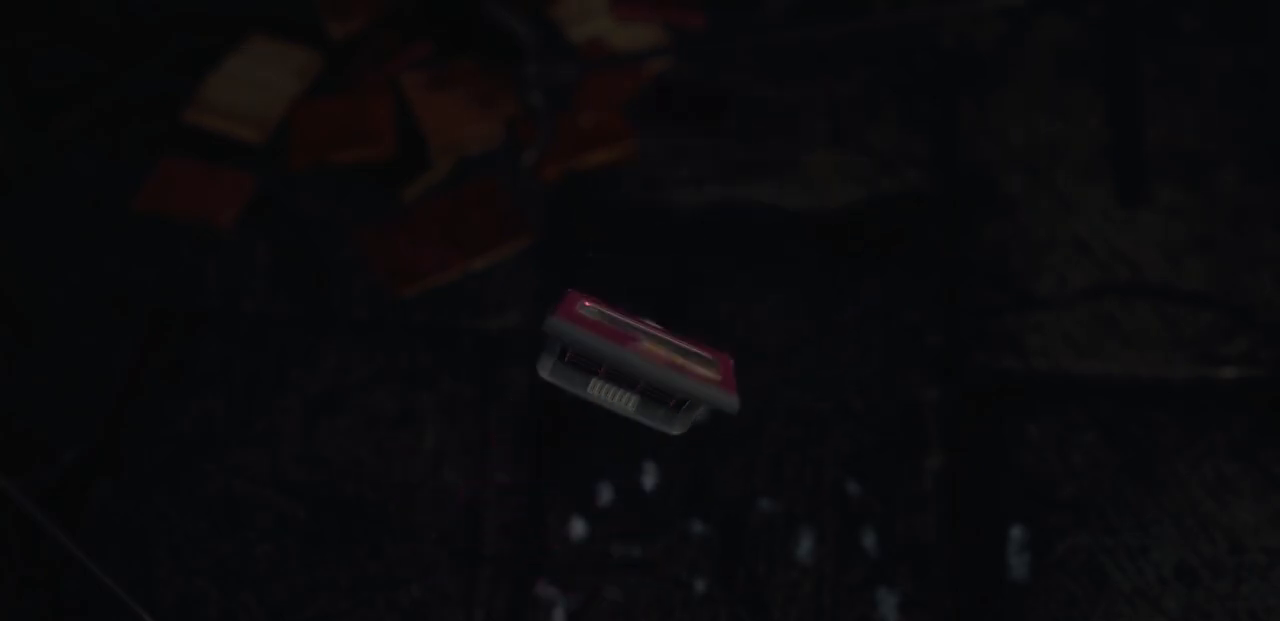
{"buttons": [], "left_stick": "up-left", "right_stick": "center", "events": [[183, "left_stick", "left"], [383, "left_stick", "up-left"]]}
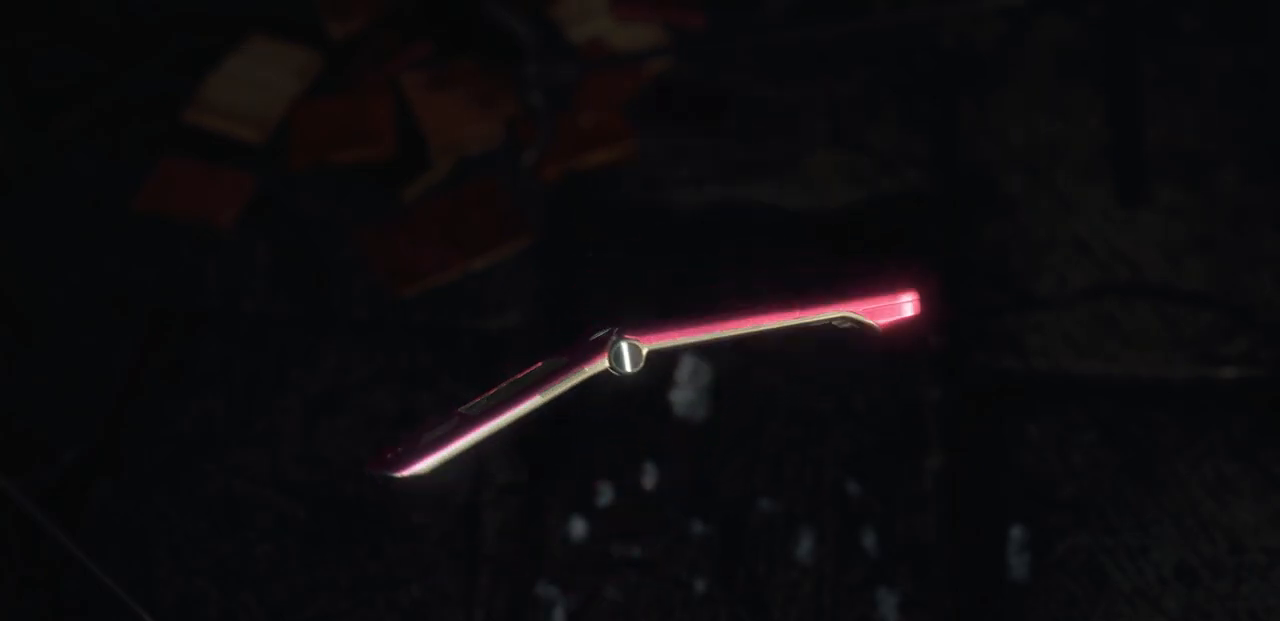
{"buttons": [], "left_stick": "up-left", "right_stick": "center", "events": []}
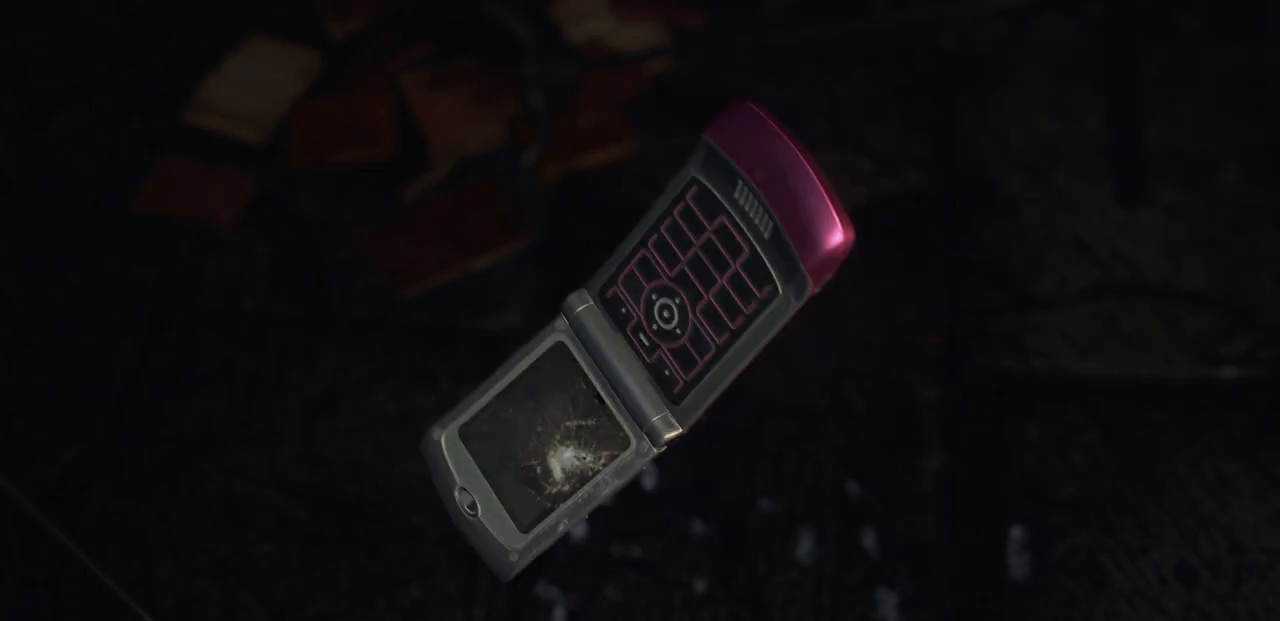
{"buttons": [], "left_stick": "up-left", "right_stick": "center", "events": []}
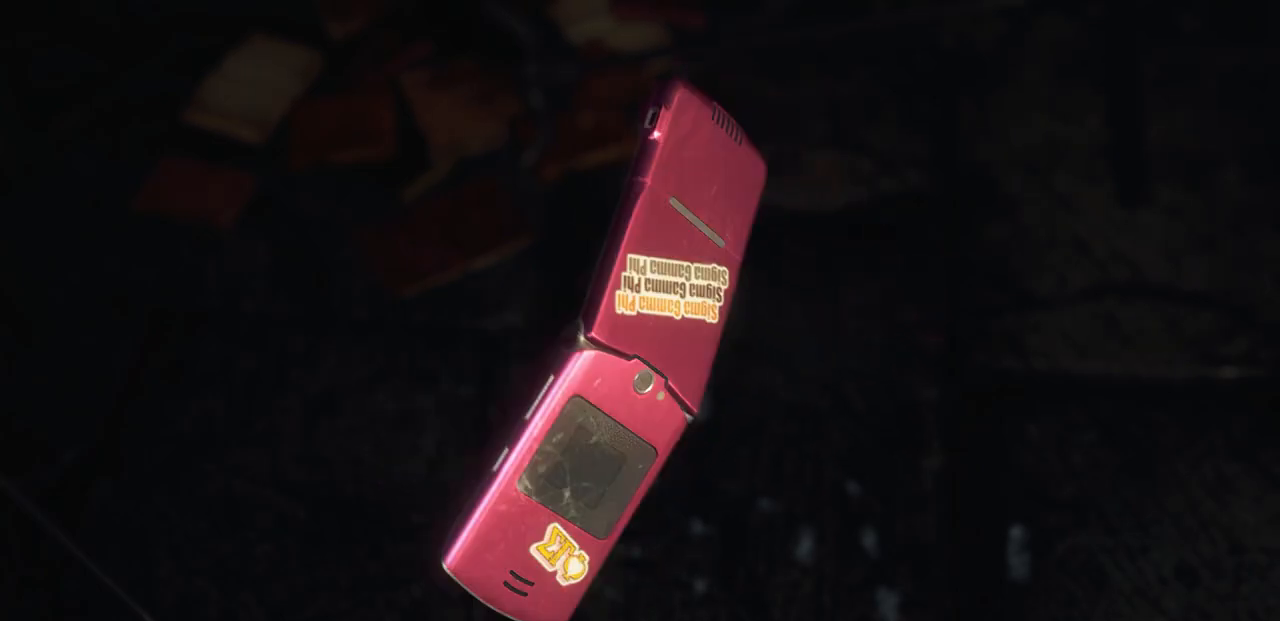
{"buttons": [], "left_stick": "up-left", "right_stick": "center", "events": []}
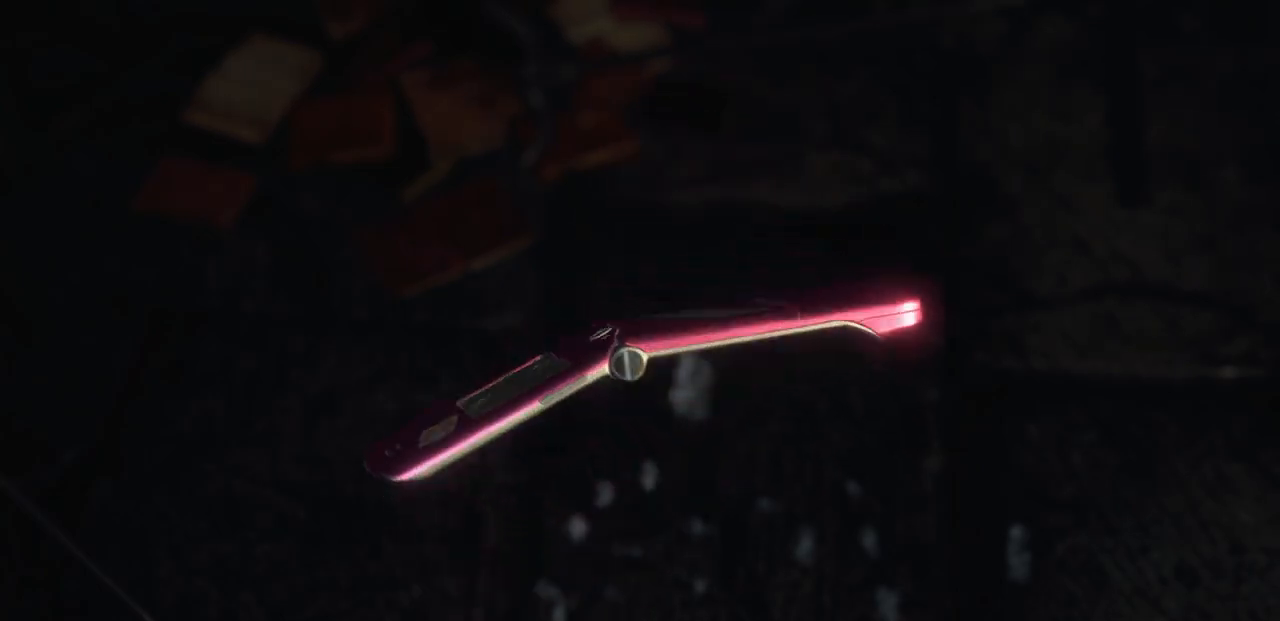
{"buttons": [], "left_stick": "up", "right_stick": "center", "events": [[200, "left_stick", "center"], [367, "left_stick", "up"]]}
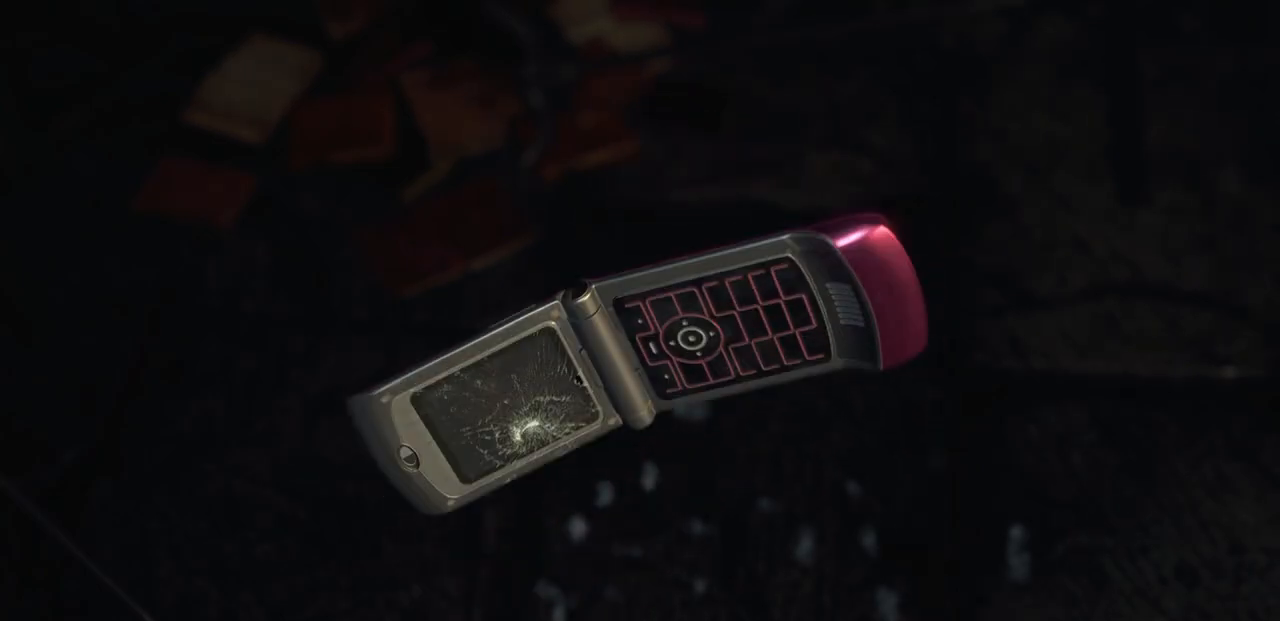
{"buttons": [], "left_stick": "up-right", "right_stick": "center", "events": [[383, "left_stick", "up-right"]]}
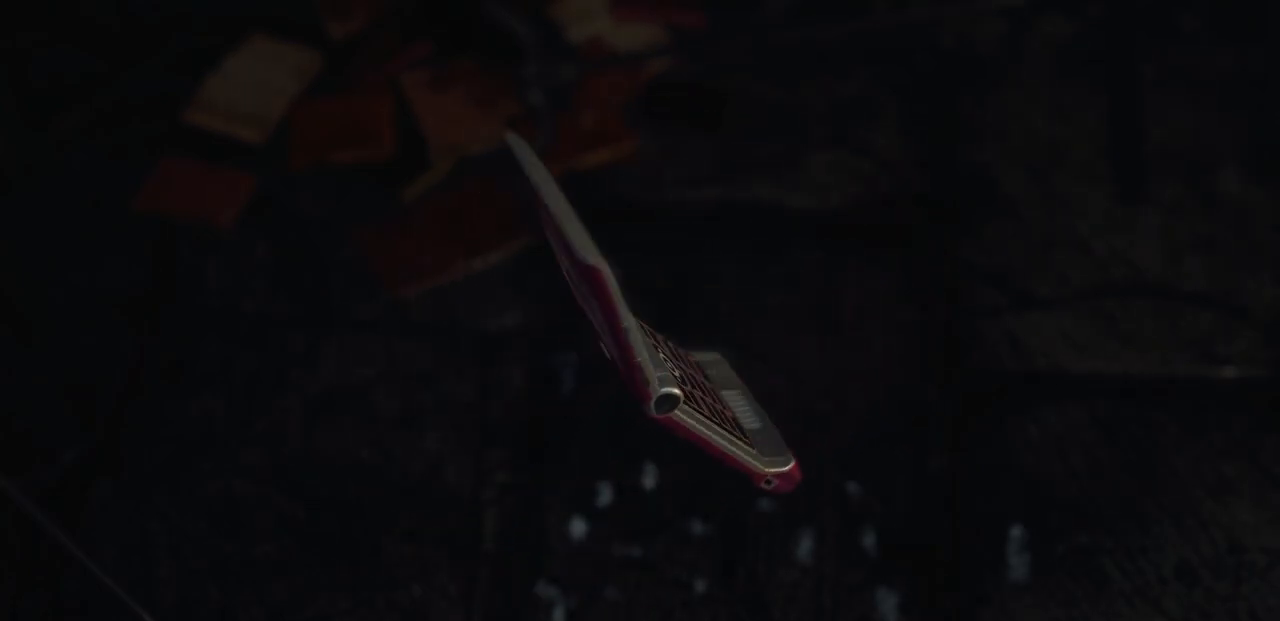
{"buttons": [], "left_stick": "right", "right_stick": "center", "events": [[200, "left_stick", "right"]]}
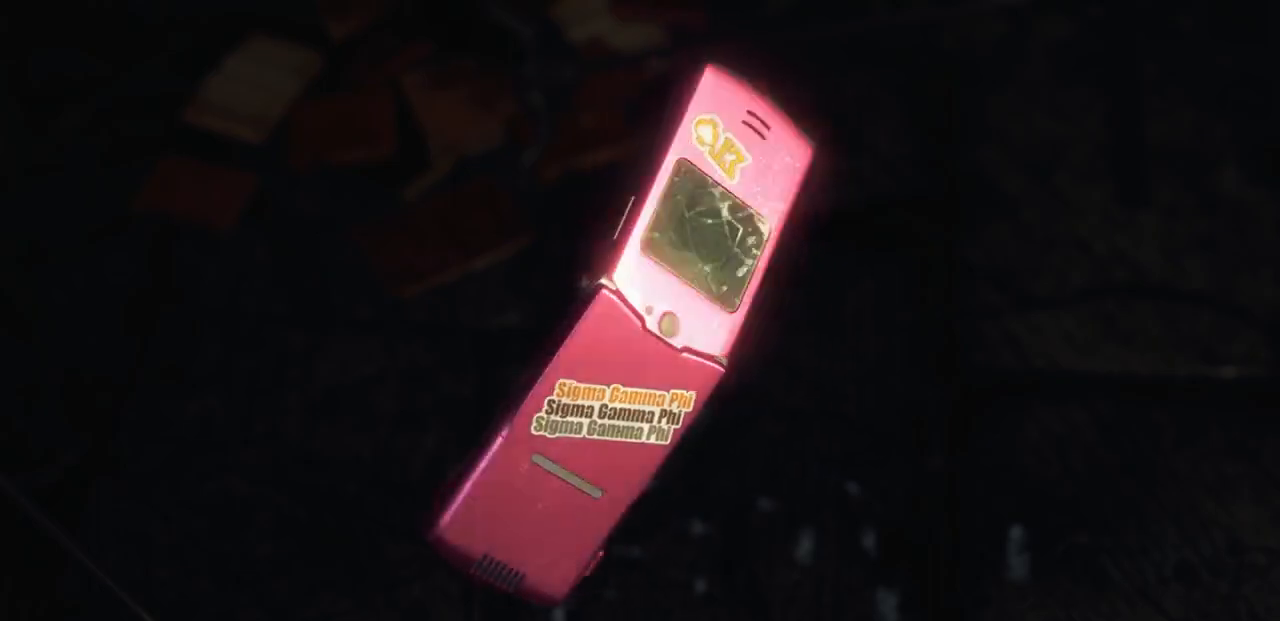
{"buttons": [], "left_stick": "right", "right_stick": "center", "events": []}
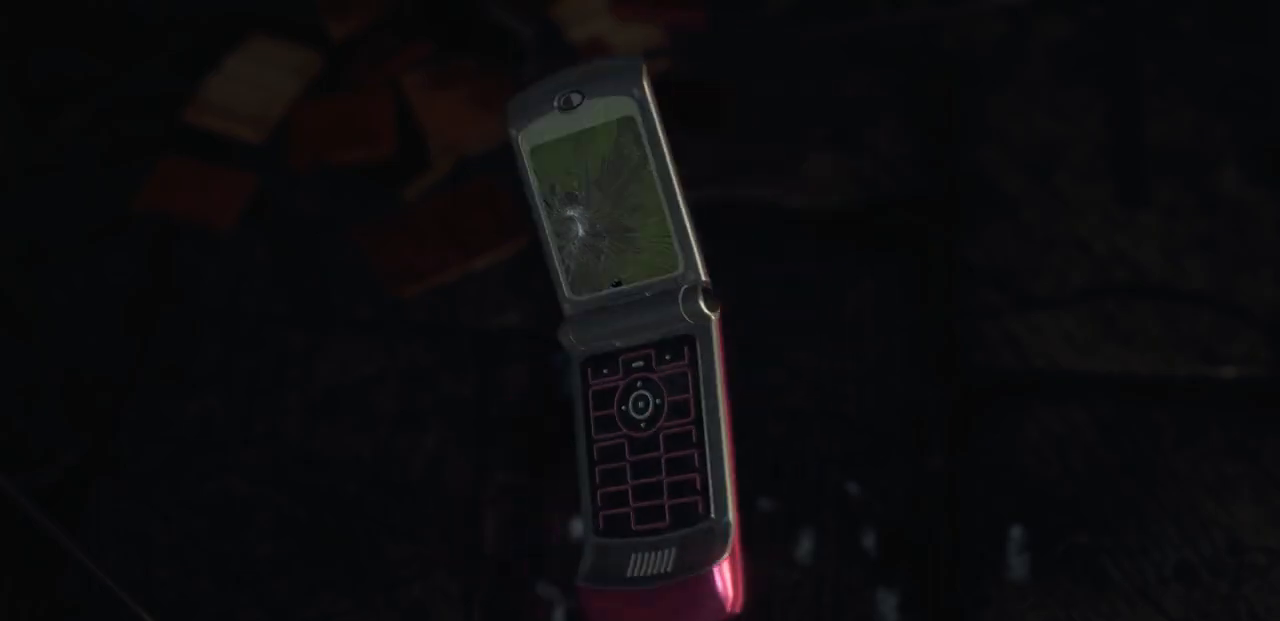
{"buttons": [], "left_stick": "right", "right_stick": "center", "events": []}
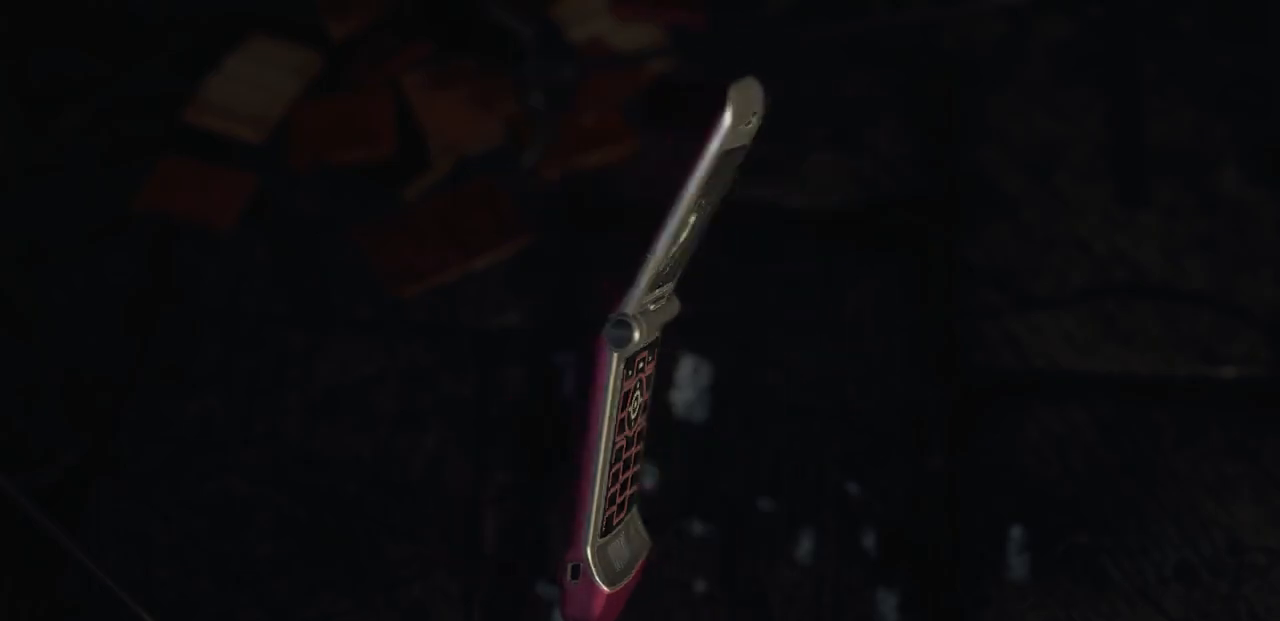
{"buttons": [], "left_stick": "center", "right_stick": "center", "events": [[183, "CIRCLE", "down"], [183, "left_stick", "center"], [267, "CIRCLE", "up"]]}
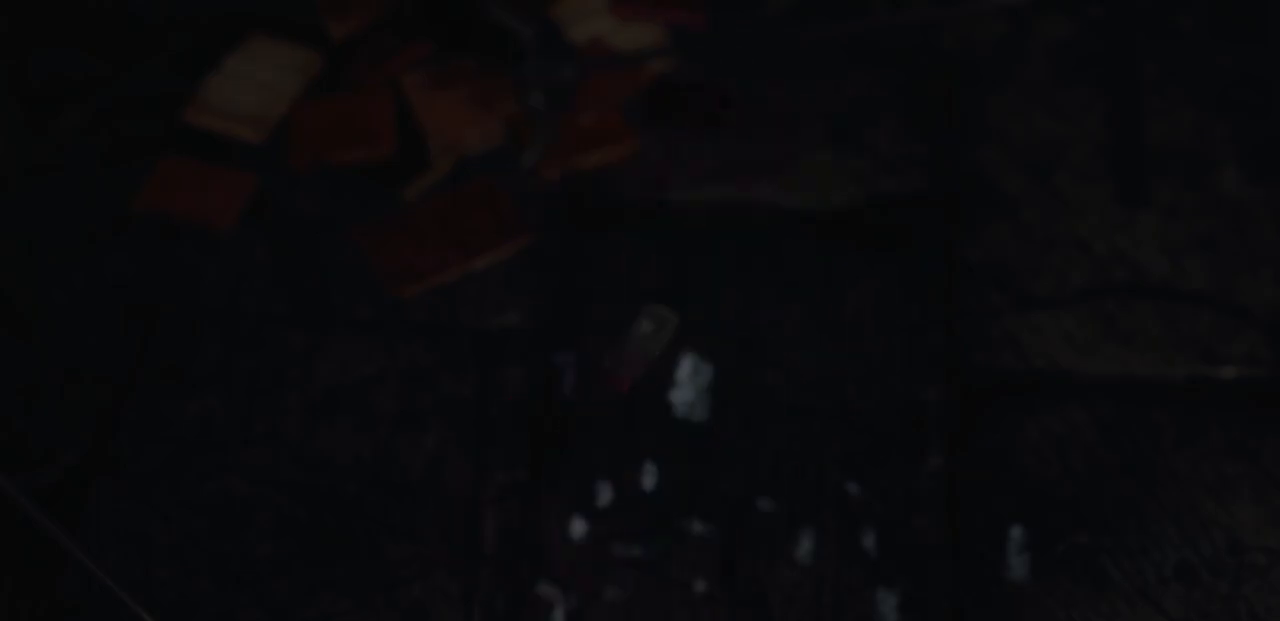
{"buttons": [], "left_stick": "center", "right_stick": "right", "events": [[433, "right_stick", "right"]]}
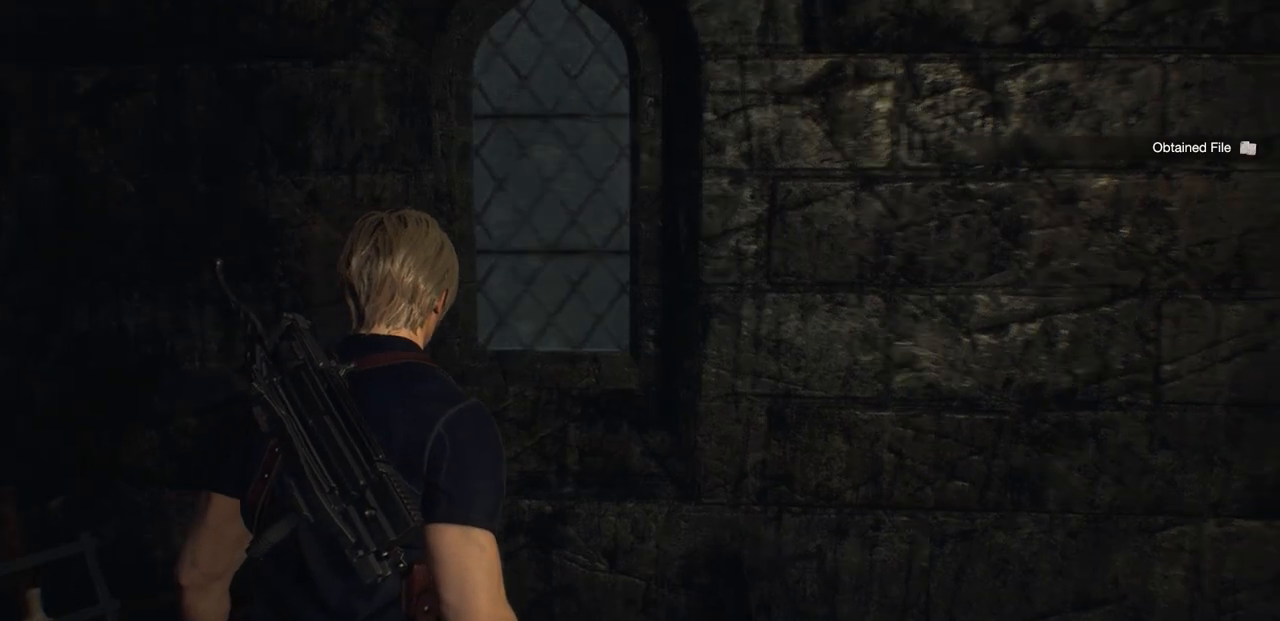
{"buttons": [], "left_stick": "center", "right_stick": "center", "events": [[400, "right_stick", "center"]]}
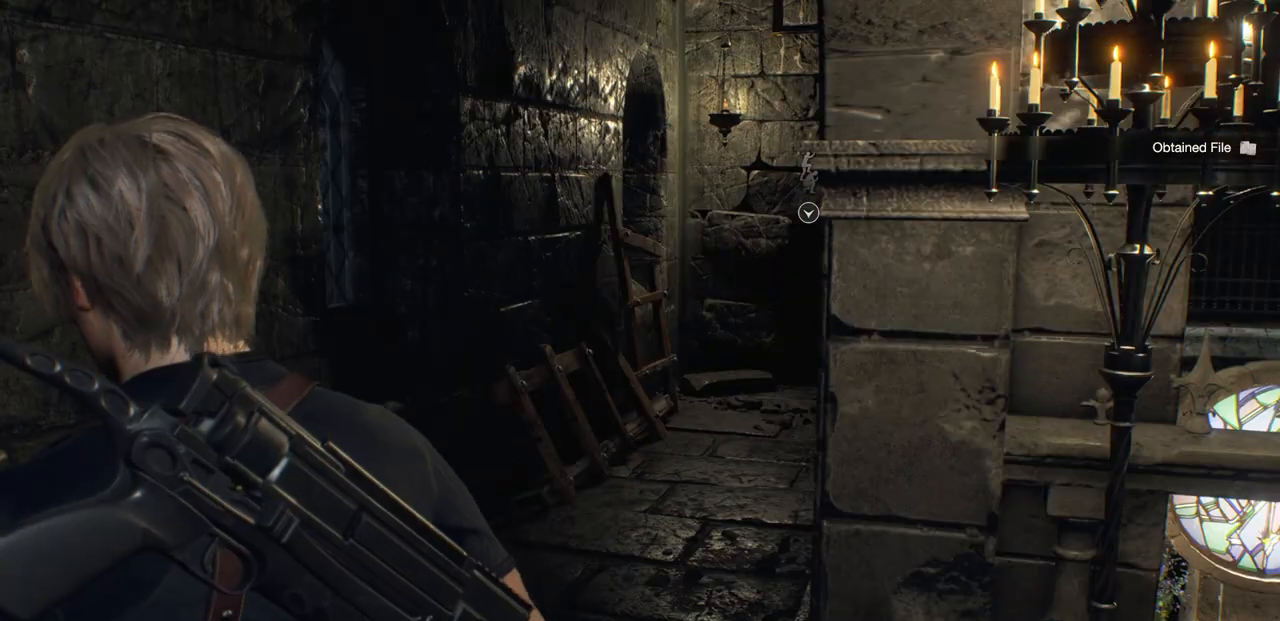
{"buttons": [], "left_stick": "up", "right_stick": "center", "events": [[67, "right_stick", "right"], [250, "right_stick", "center"], [283, "left_stick", "up"]]}
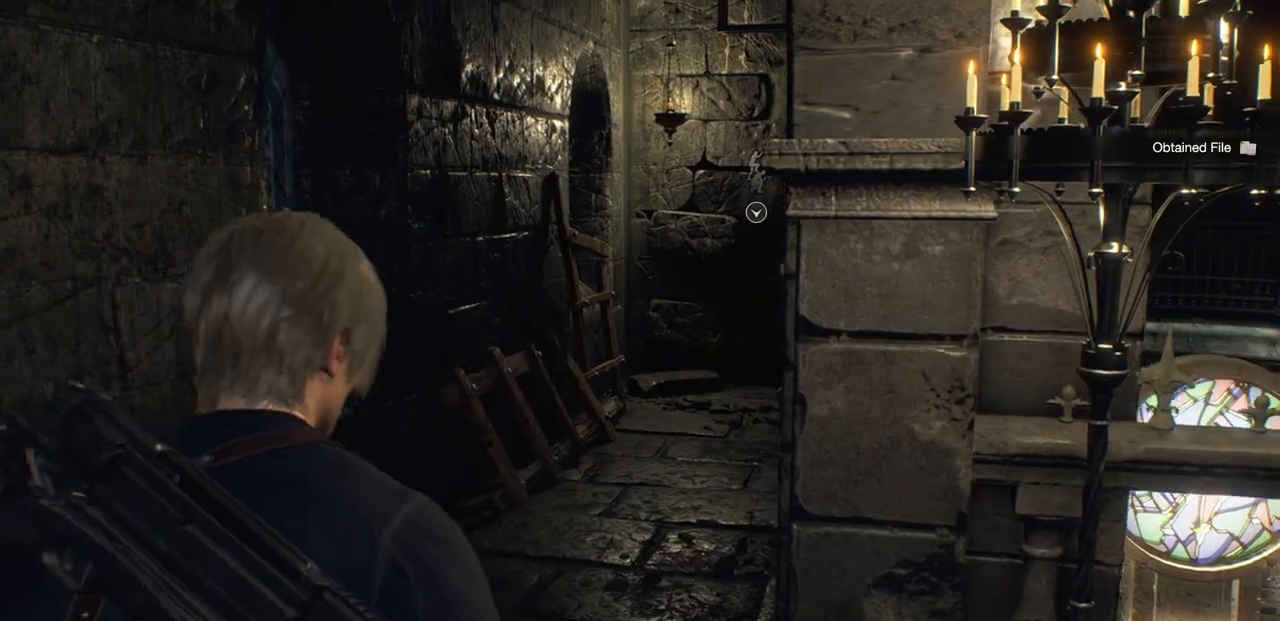
{"buttons": [], "left_stick": "center", "right_stick": "center", "events": [[33, "right_stick", "right"], [217, "left_stick", "up-left"], [233, "right_stick", "center"], [333, "left_stick", "left"], [433, "left_stick", "center"]]}
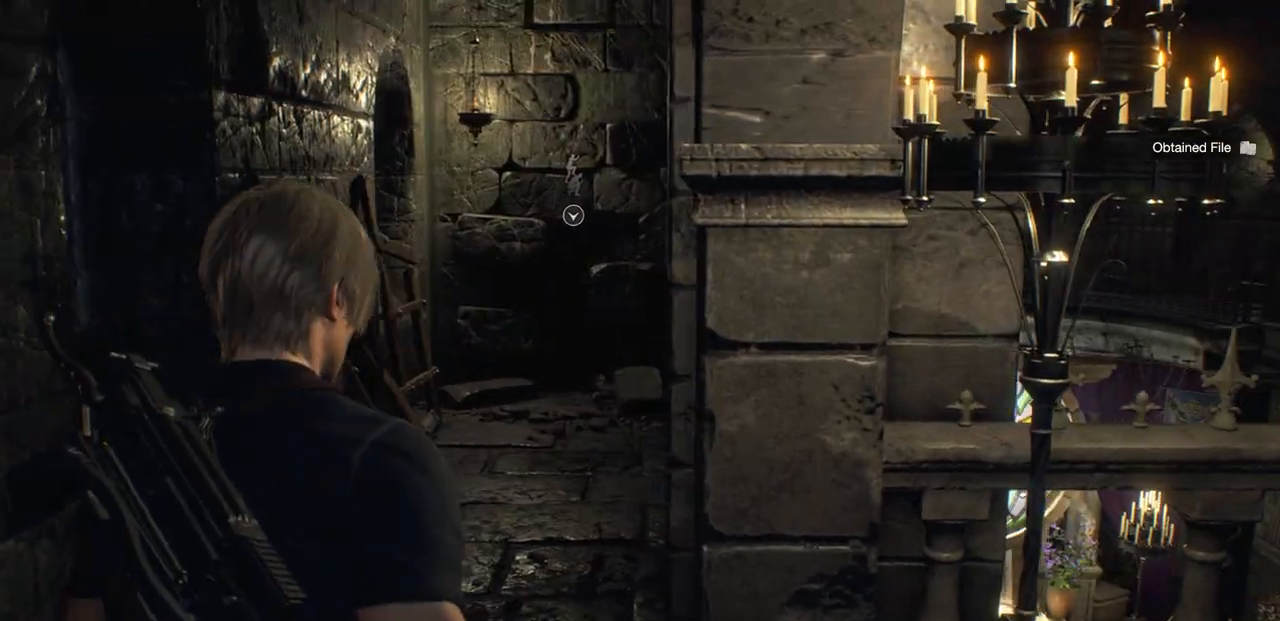
{"buttons": [], "left_stick": "up-right", "right_stick": "right", "events": [[117, "left_stick", "right"], [117, "right_stick", "right"], [450, "left_stick", "up-right"]]}
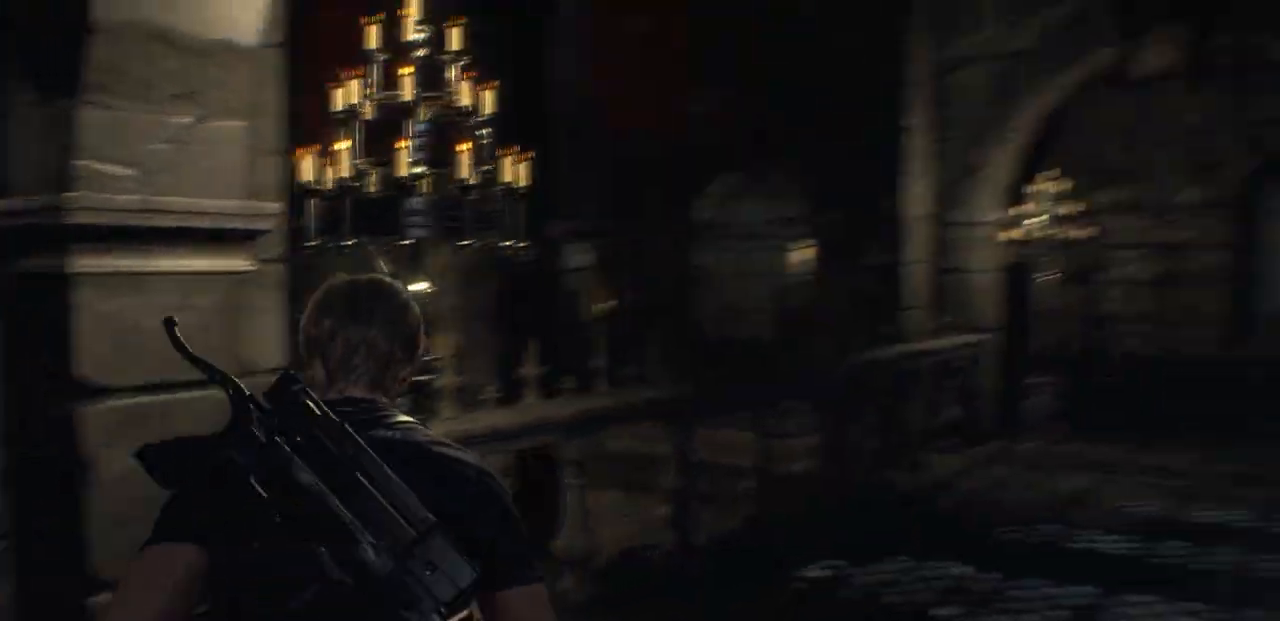
{"buttons": [], "left_stick": "up", "right_stick": "center", "events": [[67, "right_stick", "center"], [83, "L3", "down"], [317, "L3", "up"], [317, "left_stick", "up"]]}